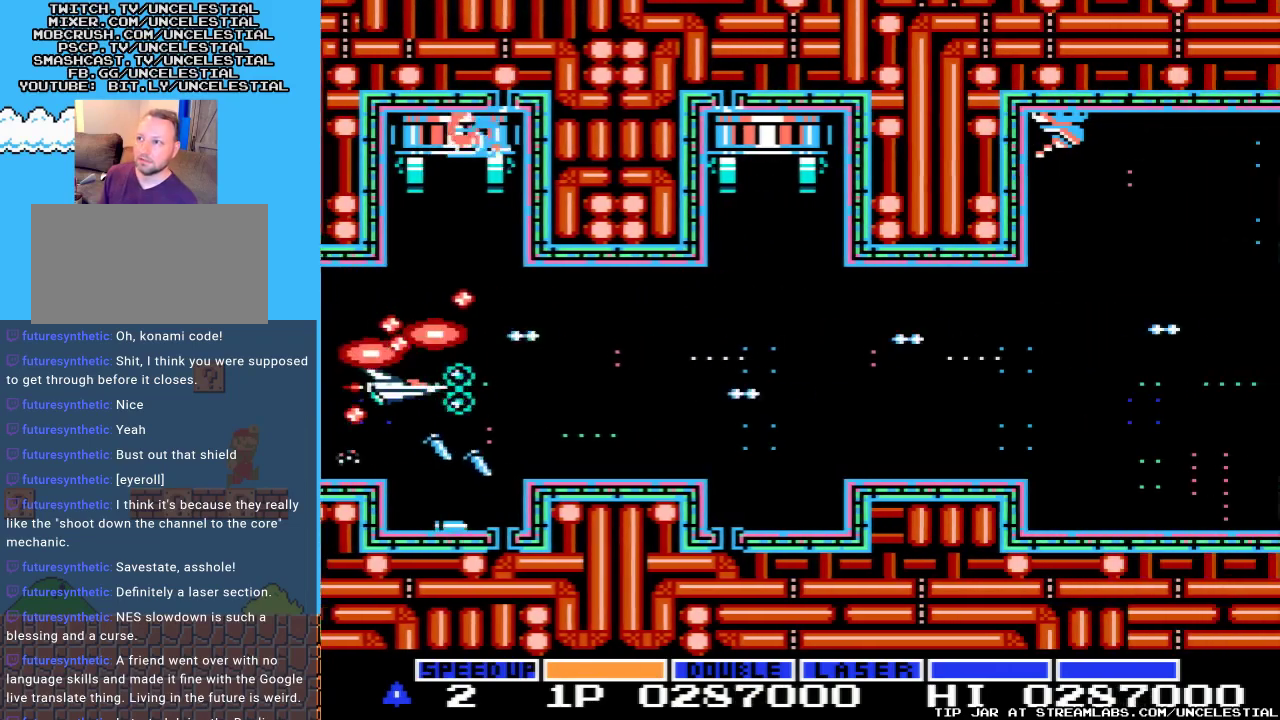
Gameplay with a controller (Nintendo layout); each line is a JSON object with the inputs held at the frame after it. "events" lists button and stick changes between this image and that frame as [ms after this image, input, new state], when the widget could be followed in between. Not read: L3 R3.
{"buttons": ["A", "DPAD_UP", "DPAD_RIGHT"], "events": [[167, "DPAD_DOWN", "down"], [267, "DPAD_DOWN", "up"], [400, "DPAD_UP", "down"]]}
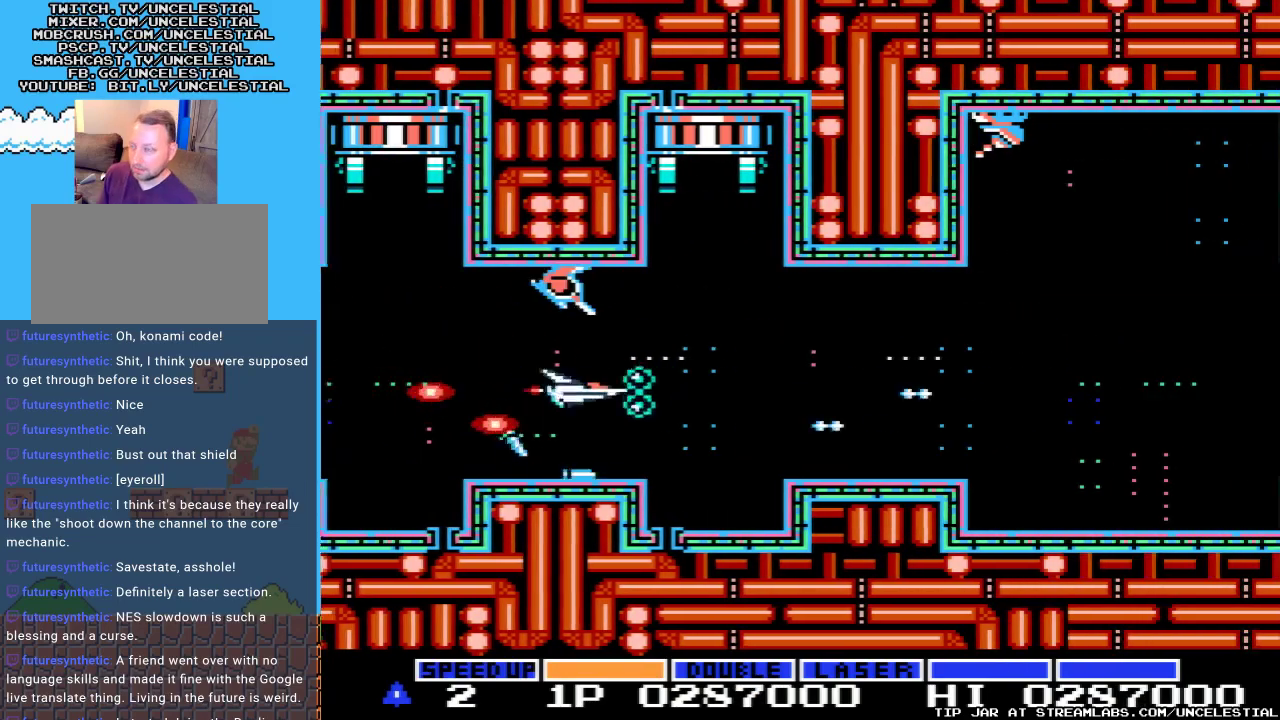
{"buttons": ["A", "DPAD_RIGHT"], "events": [[67, "DPAD_UP", "up"]]}
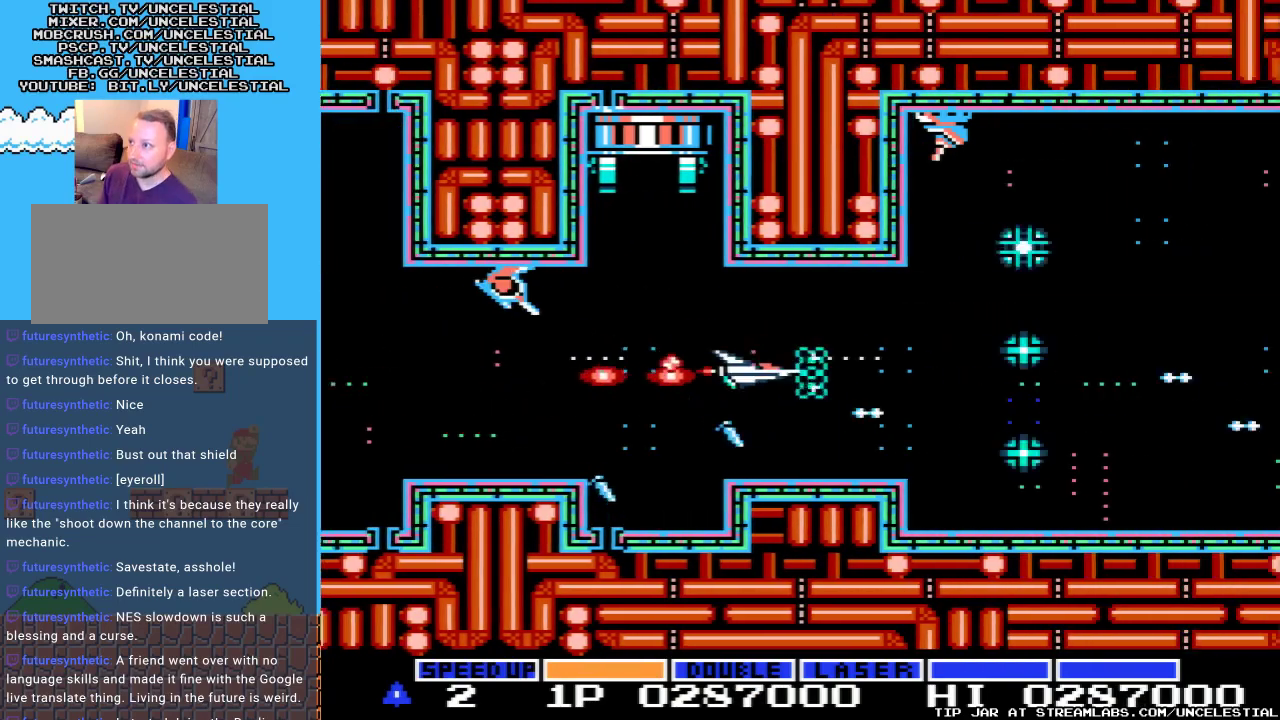
{"buttons": ["A", "DPAD_RIGHT"], "events": []}
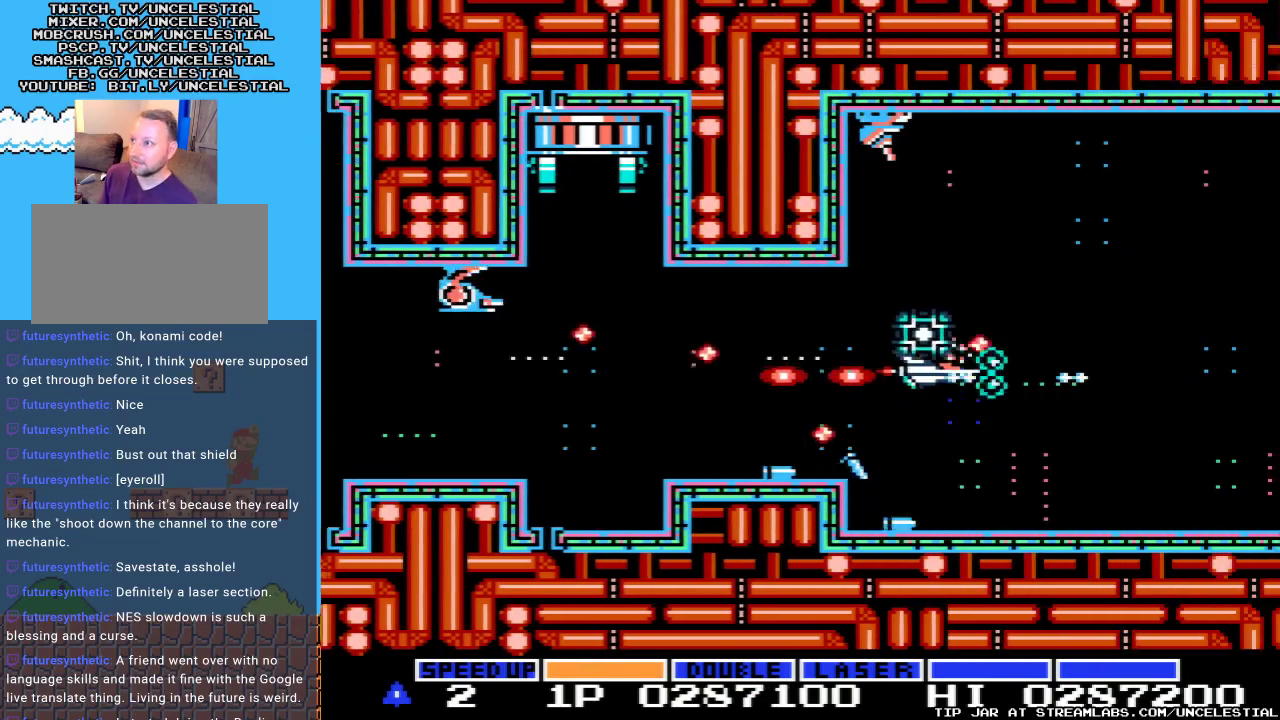
{"buttons": ["A", "DPAD_RIGHT"], "events": []}
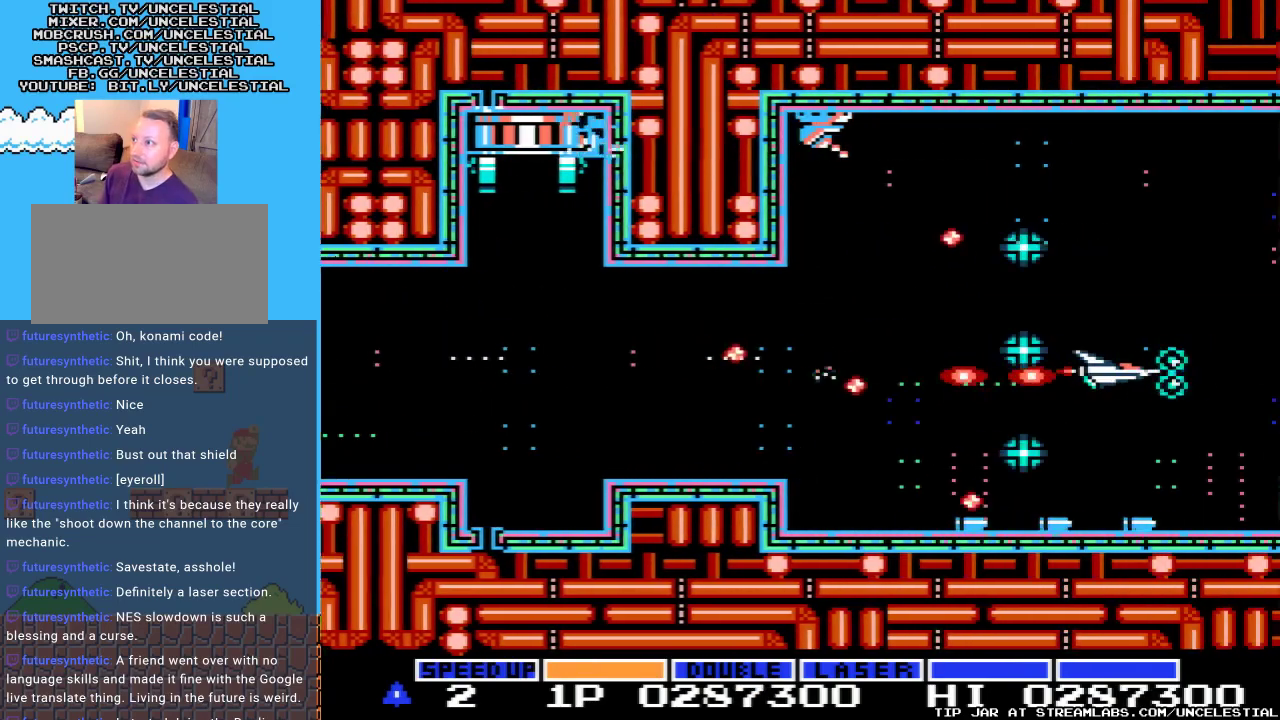
{"buttons": ["A", "DPAD_DOWN"], "events": [[100, "DPAD_RIGHT", "up"], [267, "DPAD_RIGHT", "down"], [400, "DPAD_DOWN", "down"], [467, "DPAD_RIGHT", "up"]]}
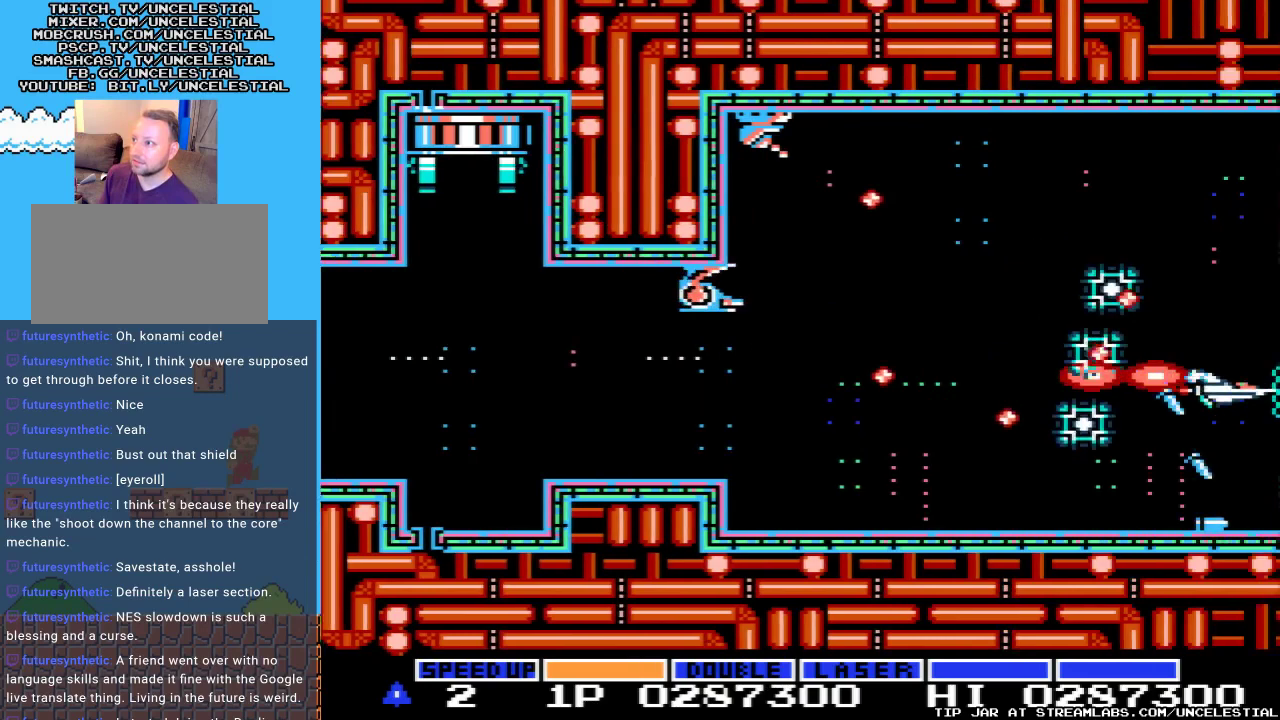
{"buttons": ["A", "DPAD_LEFT"], "events": [[67, "DPAD_DOWN", "up"], [100, "DPAD_UP", "down"], [133, "DPAD_RIGHT", "down"], [200, "DPAD_UP", "up"], [233, "DPAD_DOWN", "down"], [233, "DPAD_RIGHT", "up"], [333, "DPAD_LEFT", "down"], [433, "DPAD_DOWN", "up"]]}
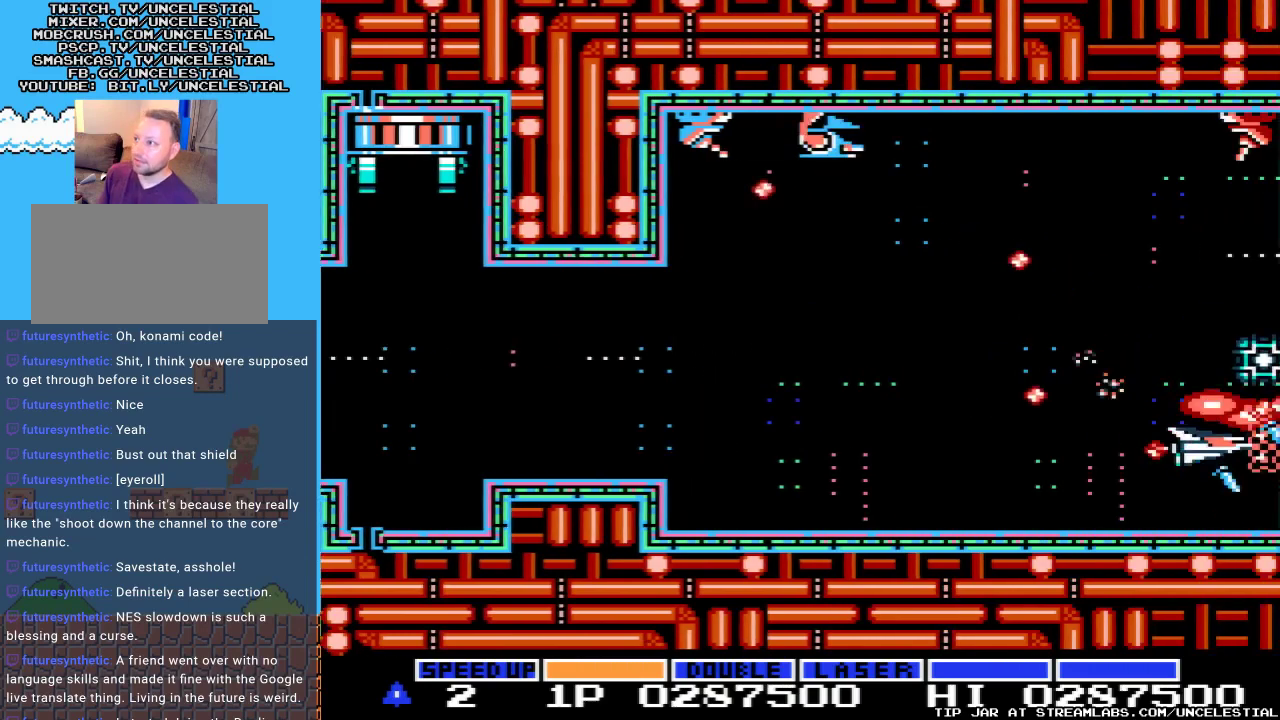
{"buttons": ["A", "DPAD_LEFT"], "events": []}
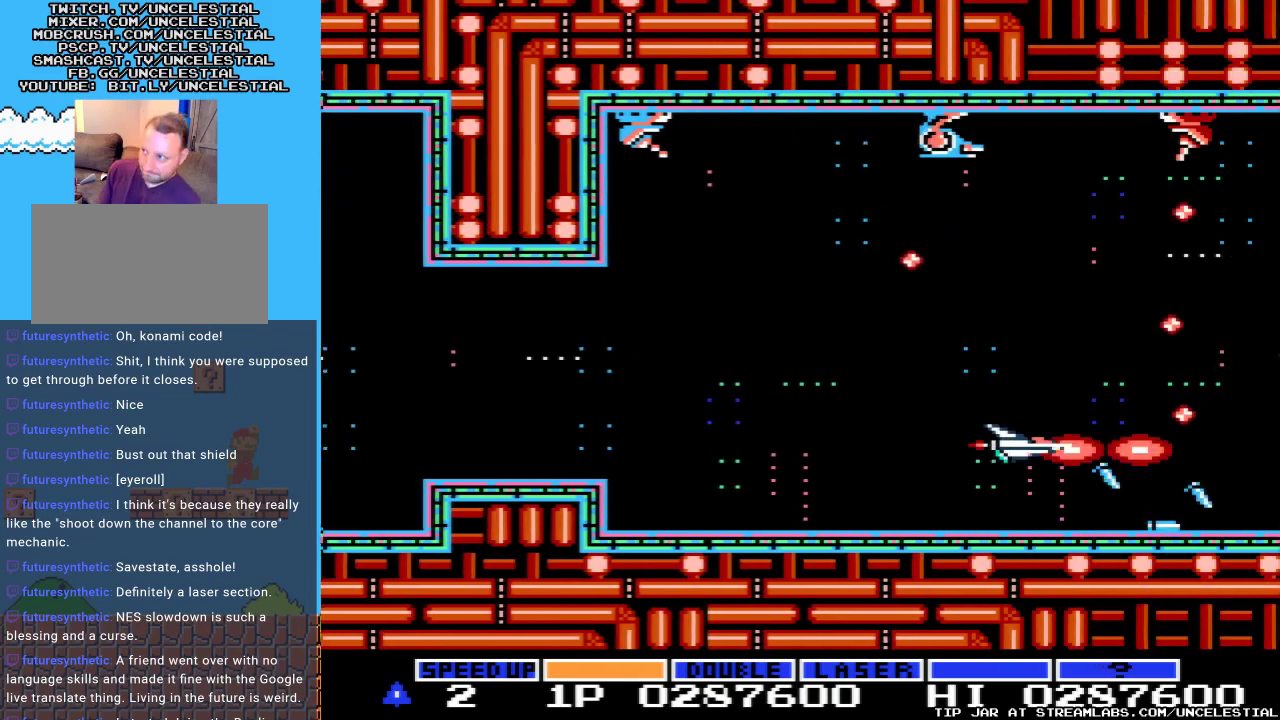
{"buttons": ["A", "DPAD_UP", "DPAD_LEFT"], "events": [[367, "DPAD_UP", "down"]]}
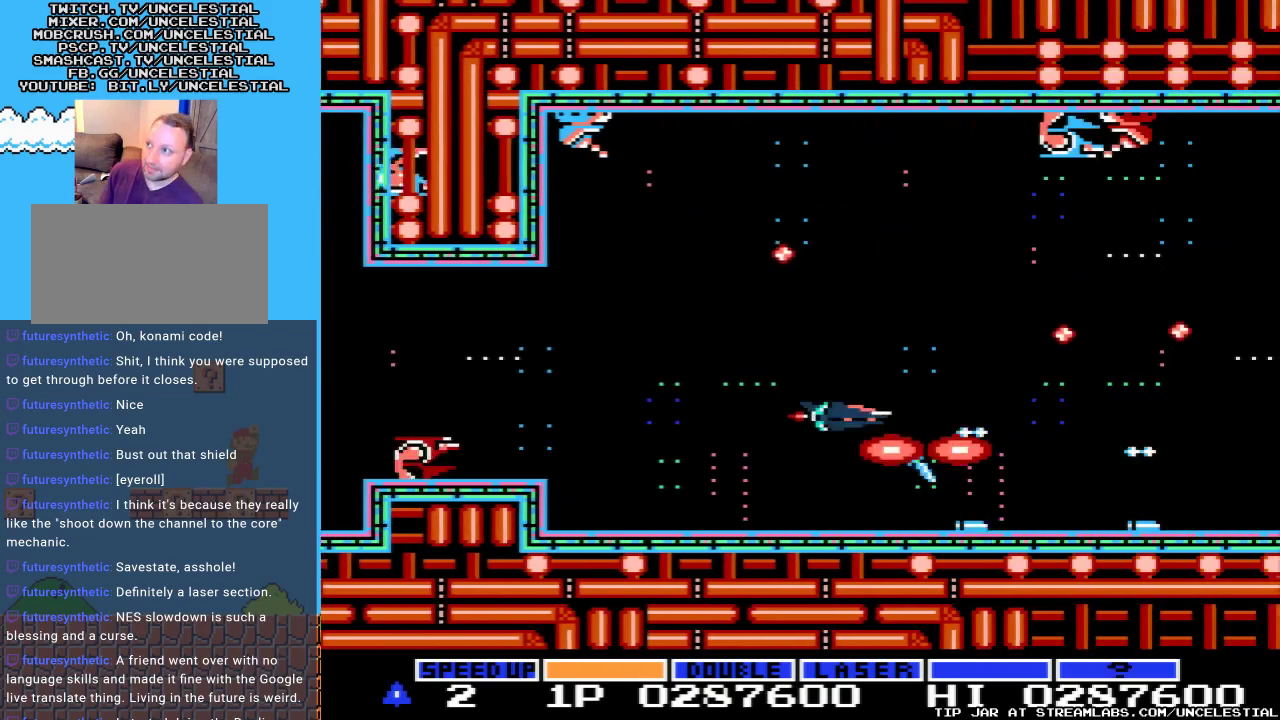
{"buttons": ["A", "DPAD_UP", "DPAD_RIGHT"], "events": [[33, "DPAD_UP", "up"], [267, "DPAD_UP", "down"], [367, "DPAD_LEFT", "up"], [467, "DPAD_RIGHT", "down"]]}
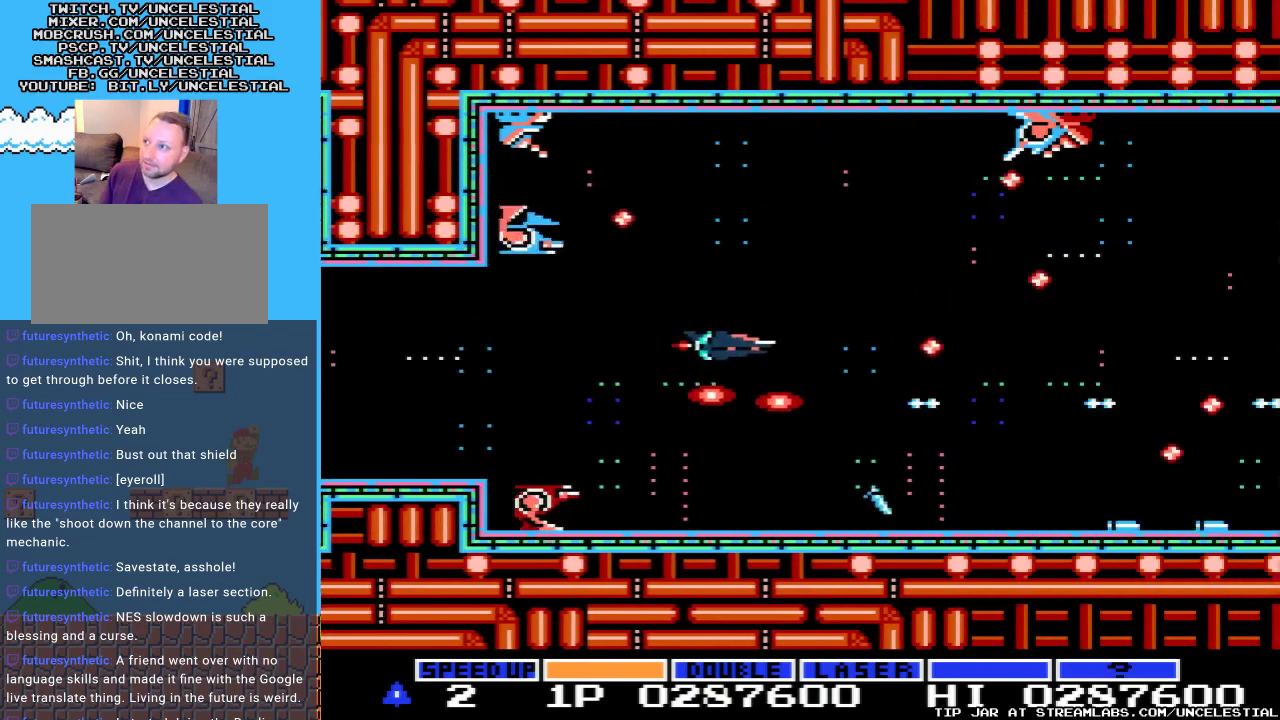
{"buttons": ["A", "DPAD_UP", "DPAD_LEFT"], "events": [[367, "DPAD_RIGHT", "up"], [400, "DPAD_LEFT", "down"]]}
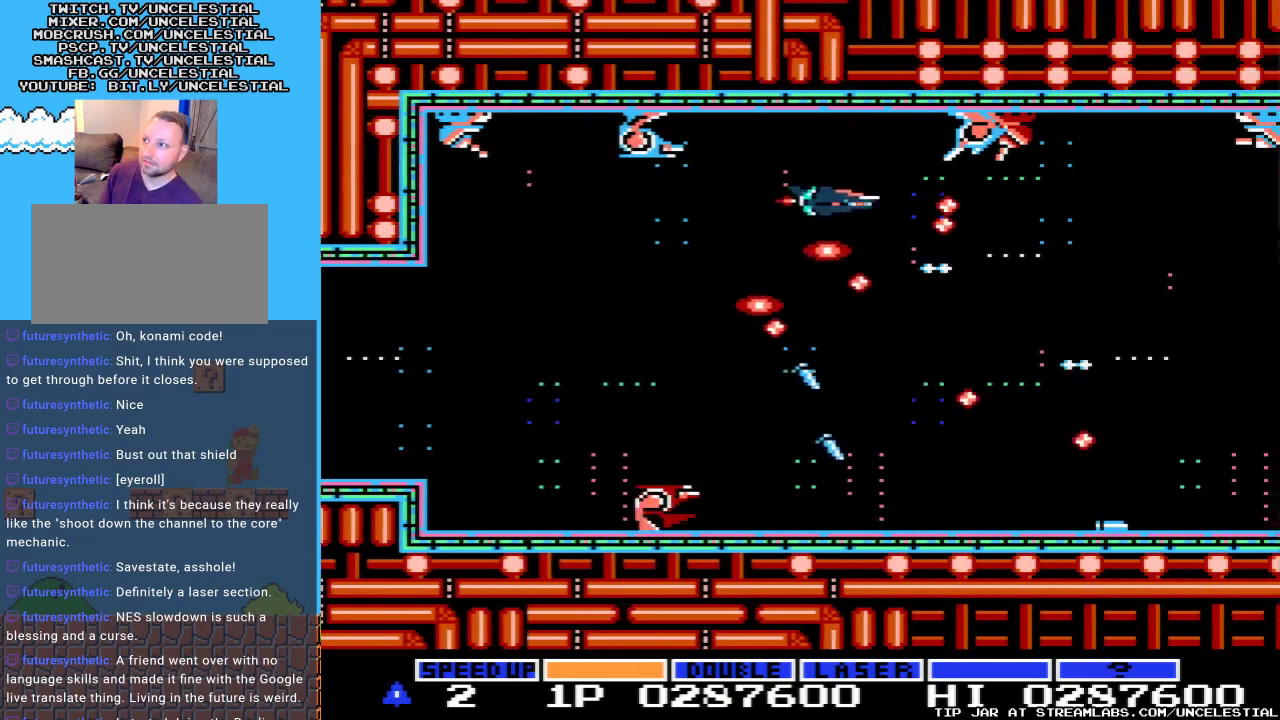
{"buttons": ["A", "DPAD_DOWN"], "events": [[100, "DPAD_LEFT", "up"], [133, "DPAD_RIGHT", "down"], [133, "DPAD_UP", "up"], [267, "DPAD_DOWN", "down"], [400, "DPAD_RIGHT", "up"]]}
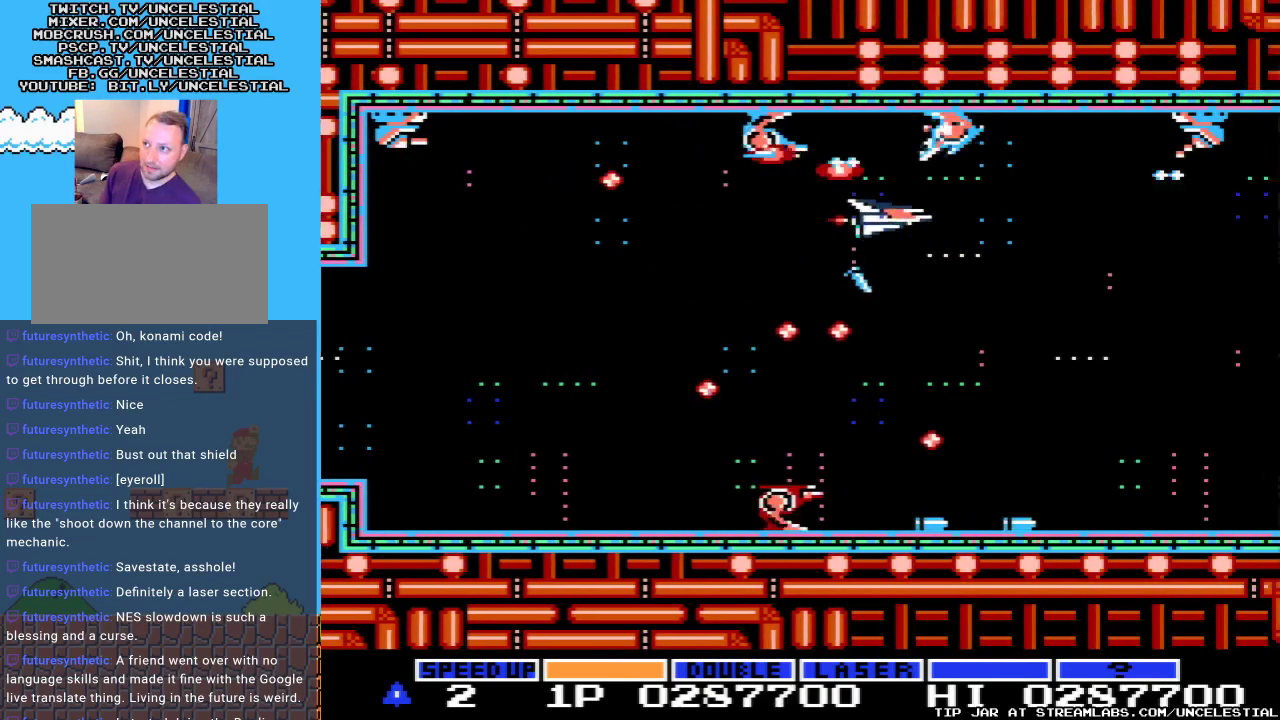
{"buttons": ["A", "DPAD_LEFT"], "events": [[200, "DPAD_LEFT", "down"], [367, "DPAD_DOWN", "up"]]}
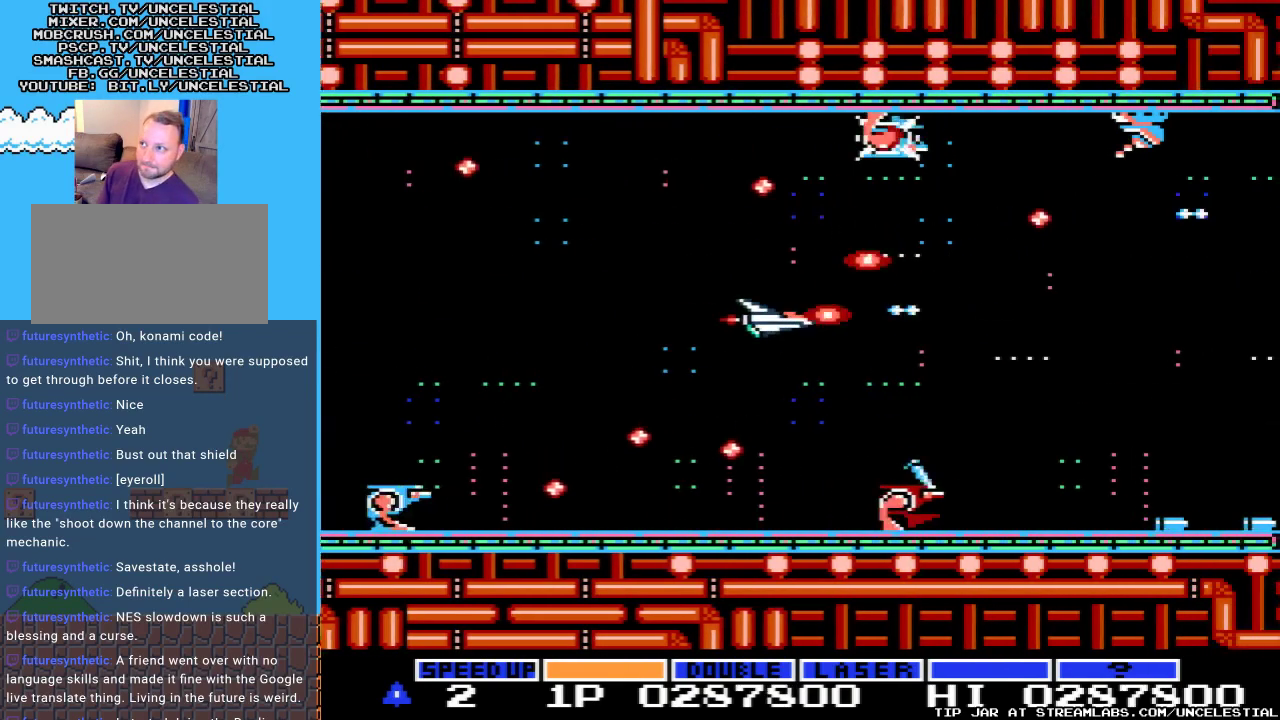
{"buttons": ["A", "DPAD_LEFT"], "events": [[33, "DPAD_DOWN", "down"], [100, "DPAD_DOWN", "up"]]}
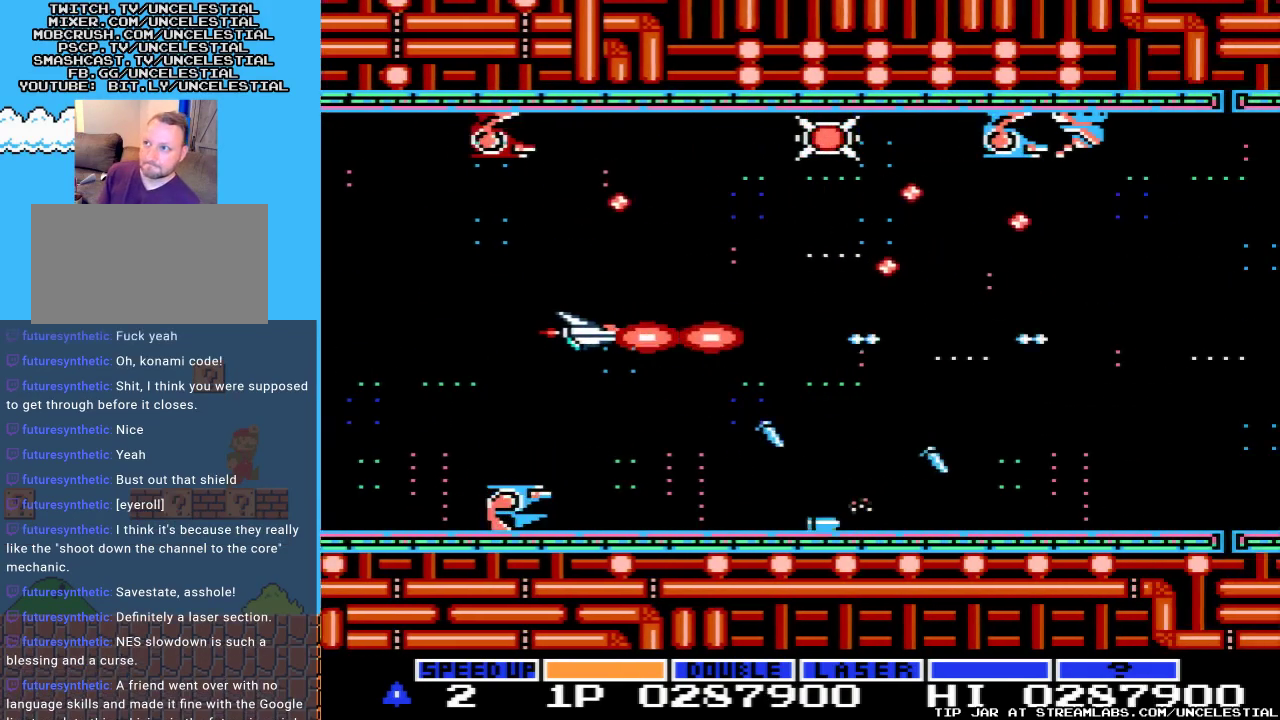
{"buttons": ["A", "DPAD_UP"], "events": [[367, "DPAD_UP", "down"], [400, "DPAD_LEFT", "up"]]}
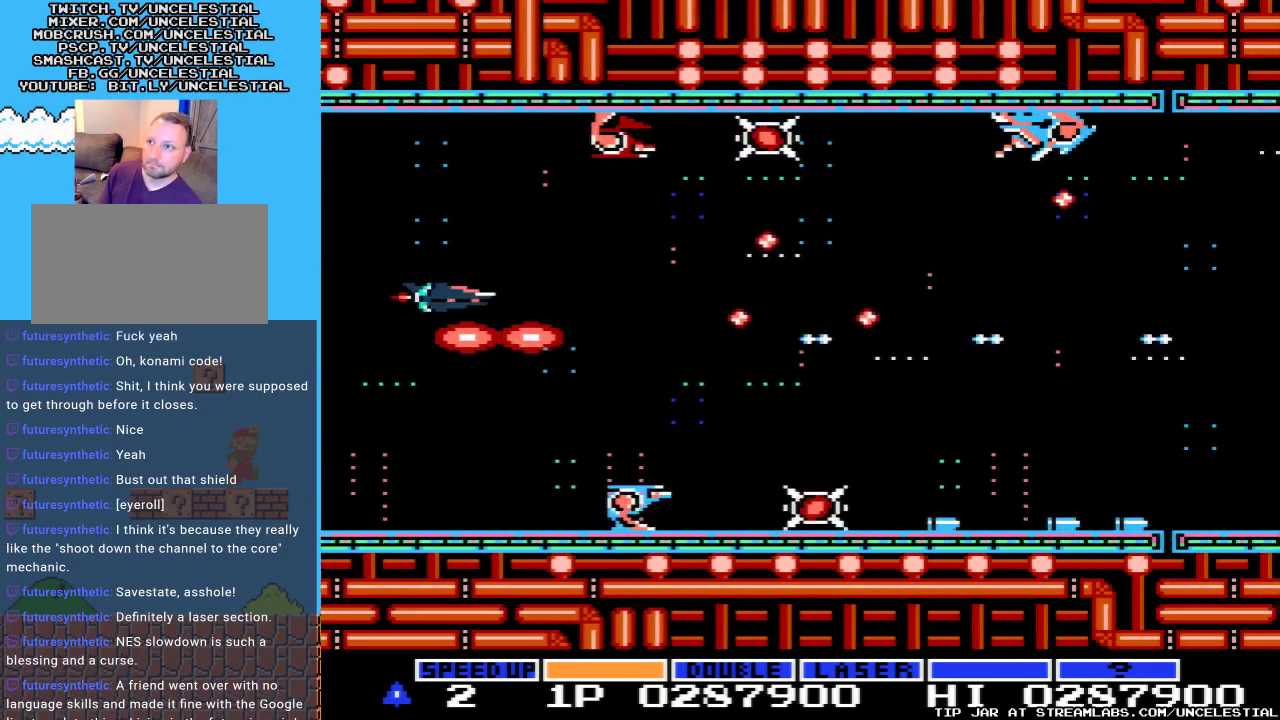
{"buttons": ["A", "DPAD_UP"], "events": [[33, "DPAD_LEFT", "down"], [133, "DPAD_UP", "up"], [200, "DPAD_LEFT", "up"], [467, "DPAD_UP", "down"]]}
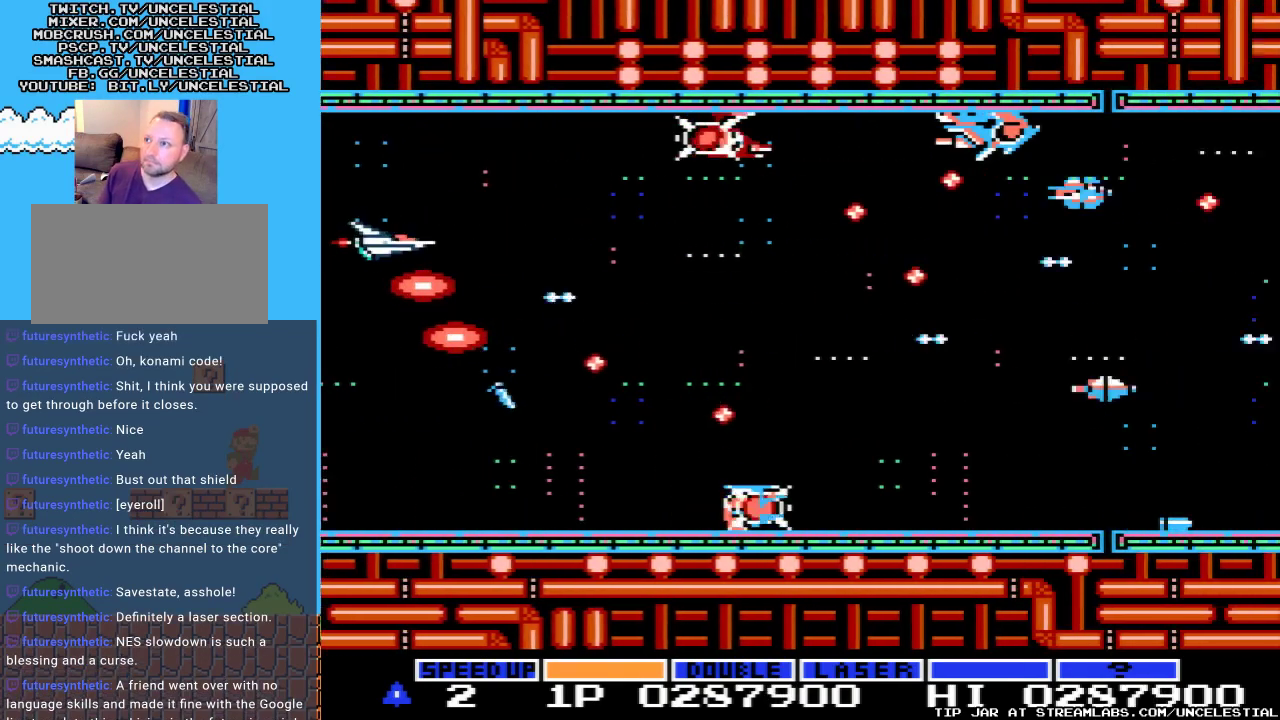
{"buttons": ["A", "DPAD_RIGHT"], "events": [[233, "DPAD_UP", "up"], [333, "DPAD_RIGHT", "down"]]}
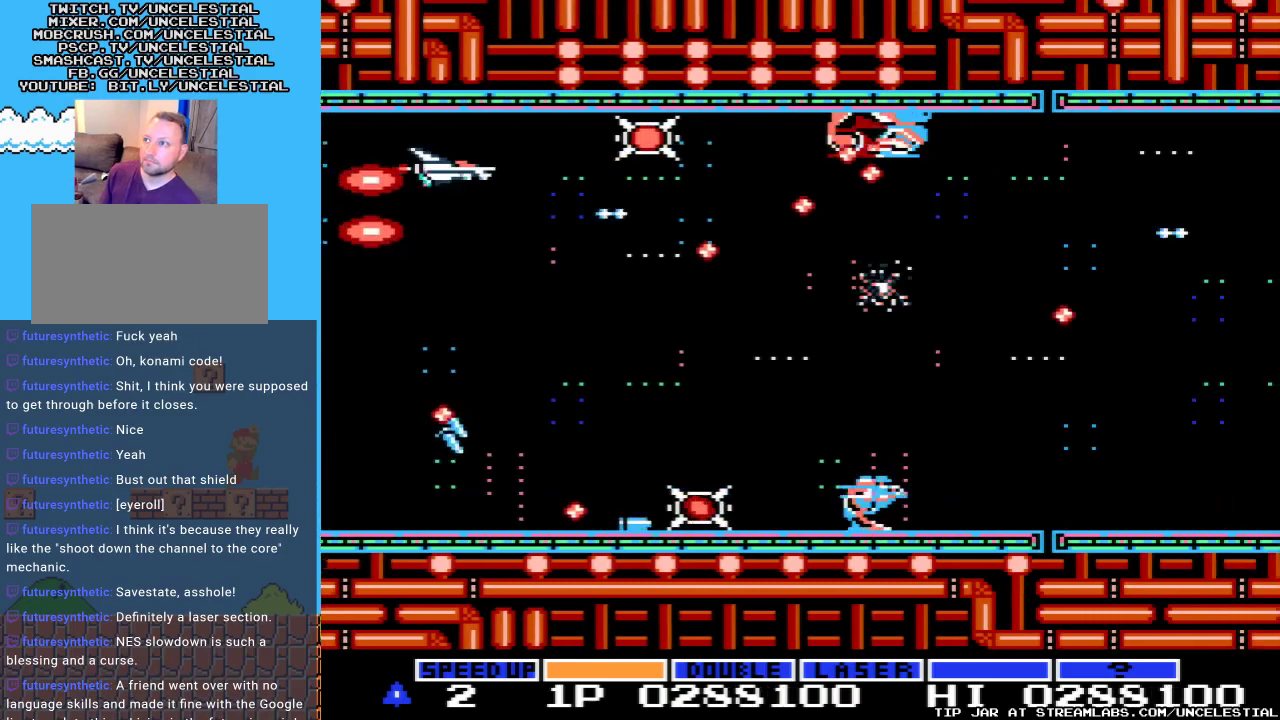
{"buttons": ["A"], "events": [[133, "DPAD_RIGHT", "up"], [200, "DPAD_UP", "down"], [300, "DPAD_UP", "up"]]}
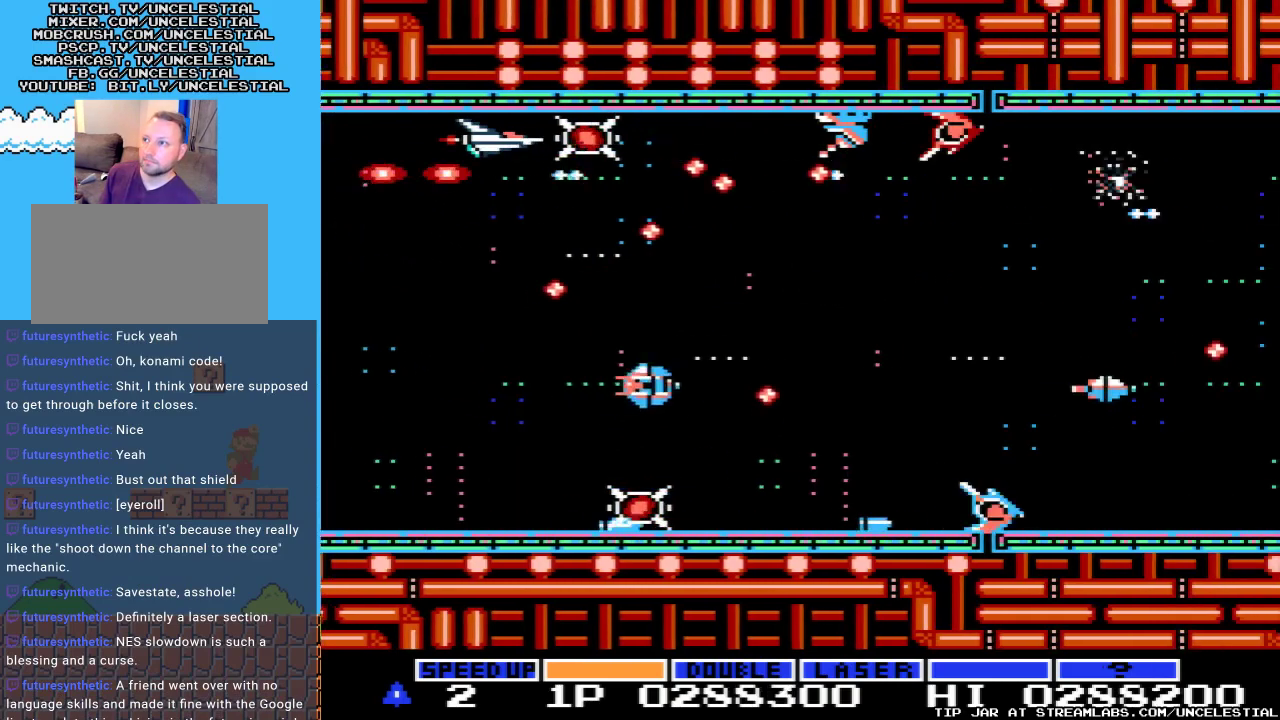
{"buttons": ["A"], "events": []}
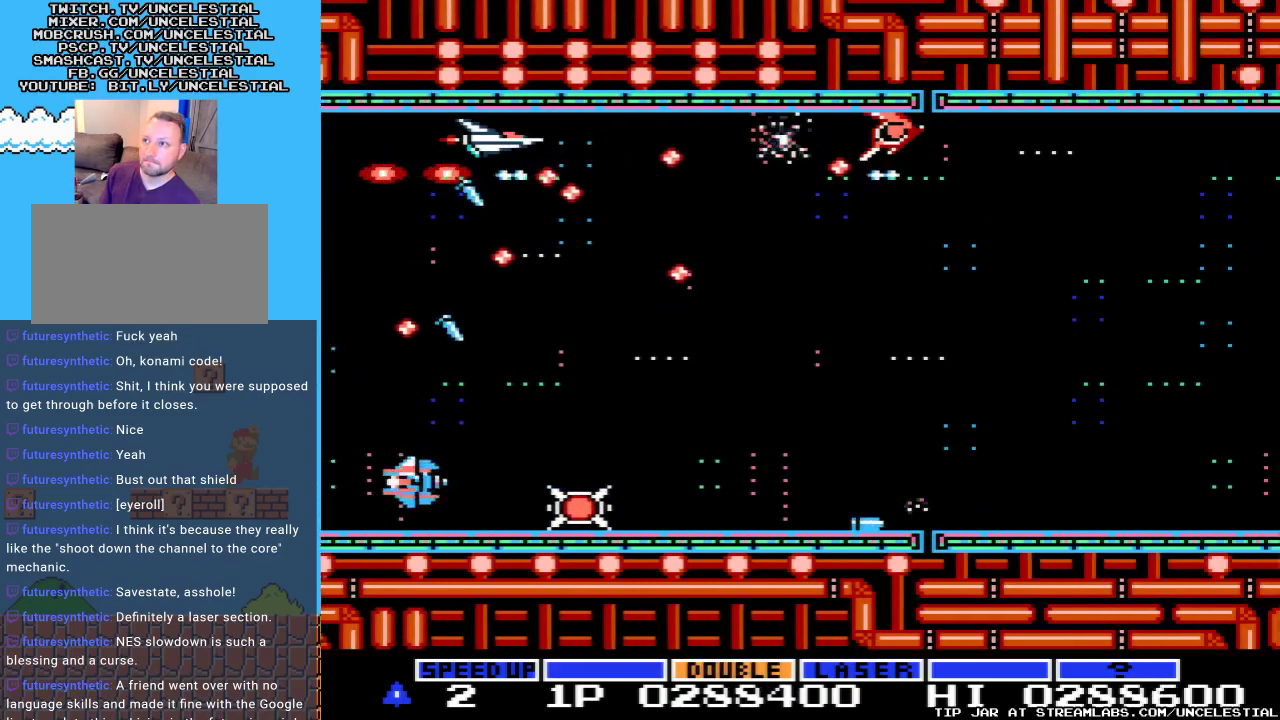
{"buttons": ["A", "DPAD_LEFT"], "events": [[67, "DPAD_LEFT", "down"], [267, "DPAD_LEFT", "up"], [500, "DPAD_LEFT", "down"]]}
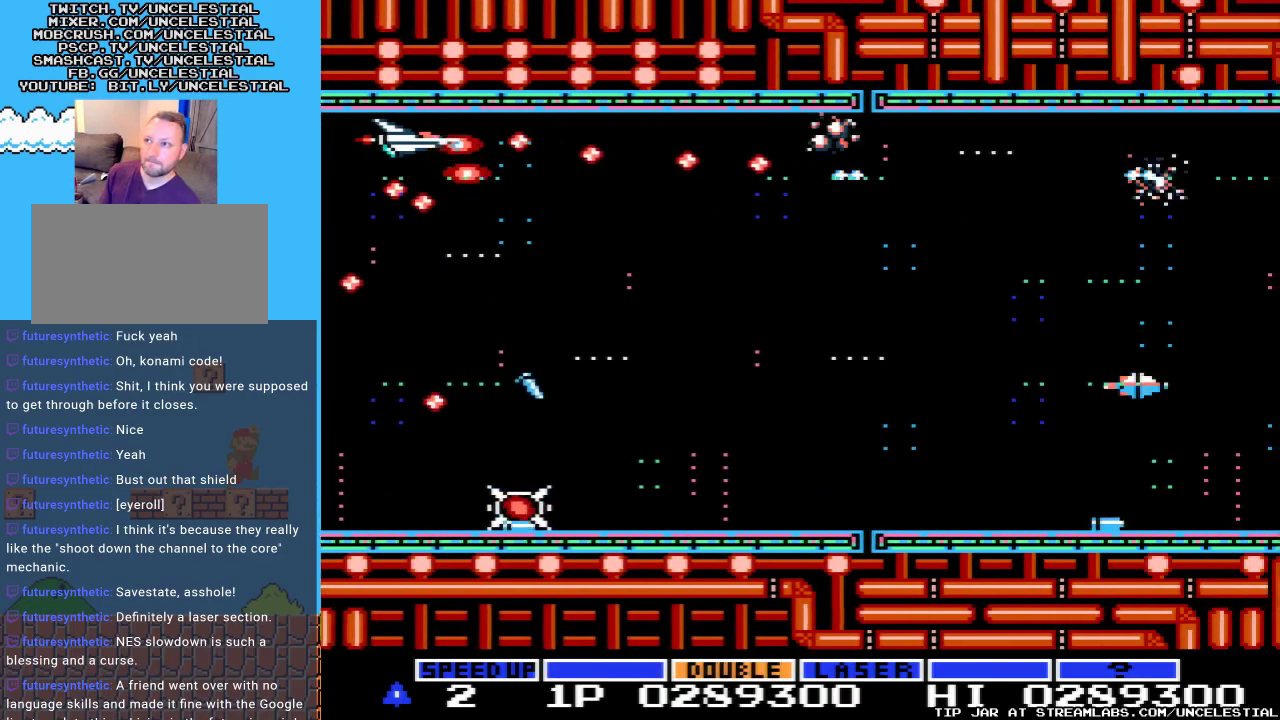
{"buttons": ["A", "DPAD_DOWN"], "events": [[33, "DPAD_DOWN", "down"], [100, "DPAD_LEFT", "up"], [200, "DPAD_LEFT", "down"], [233, "DPAD_LEFT", "up"]]}
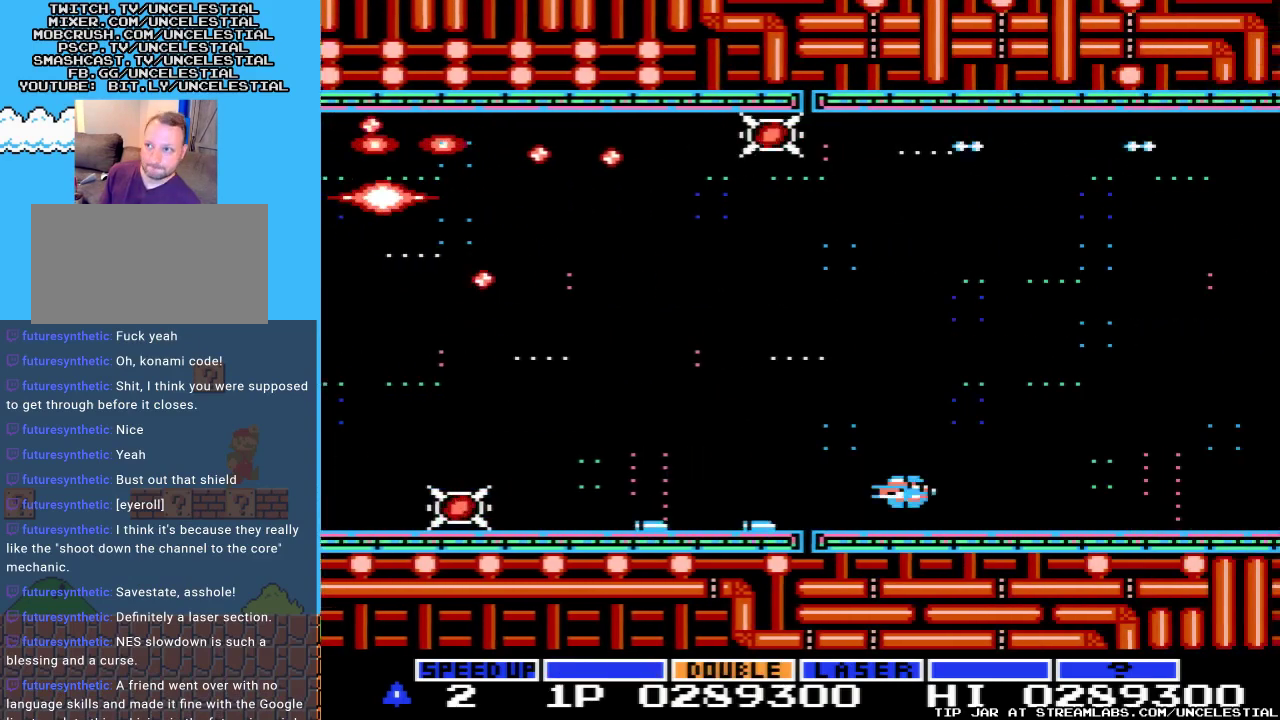
{"buttons": [], "events": [[233, "DPAD_DOWN", "up"], [333, "A", "up"]]}
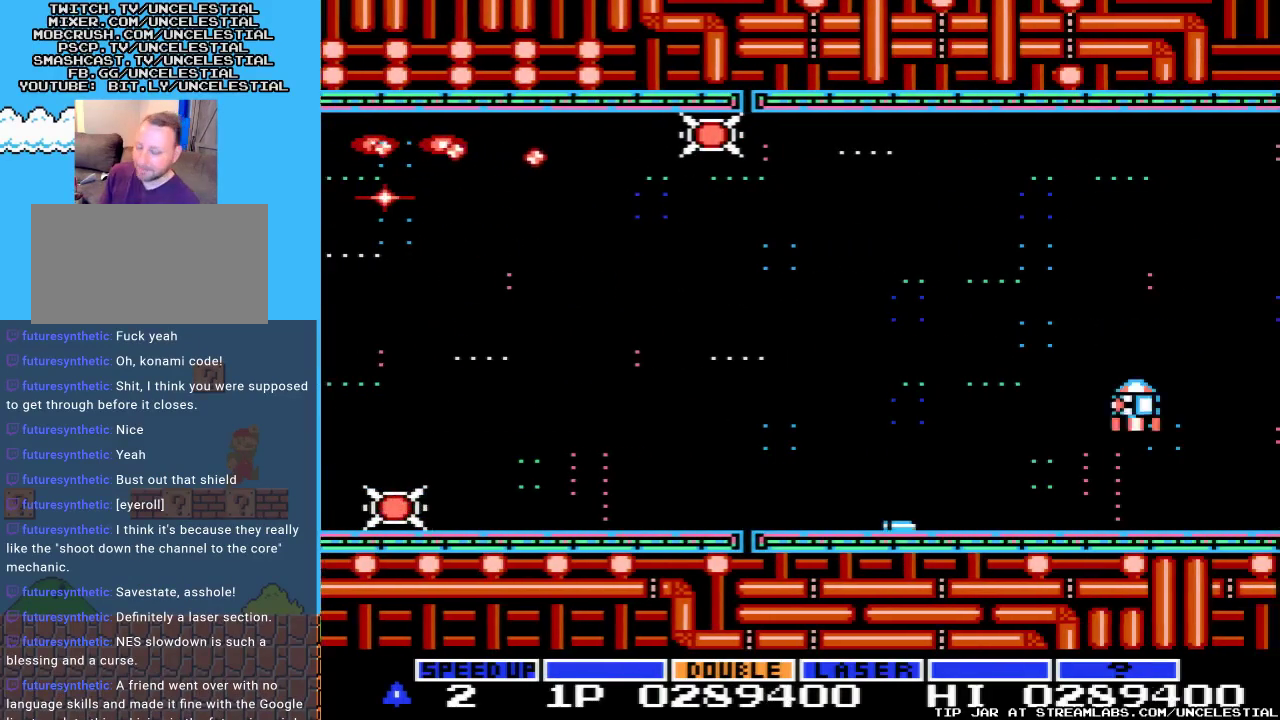
{"buttons": [], "events": []}
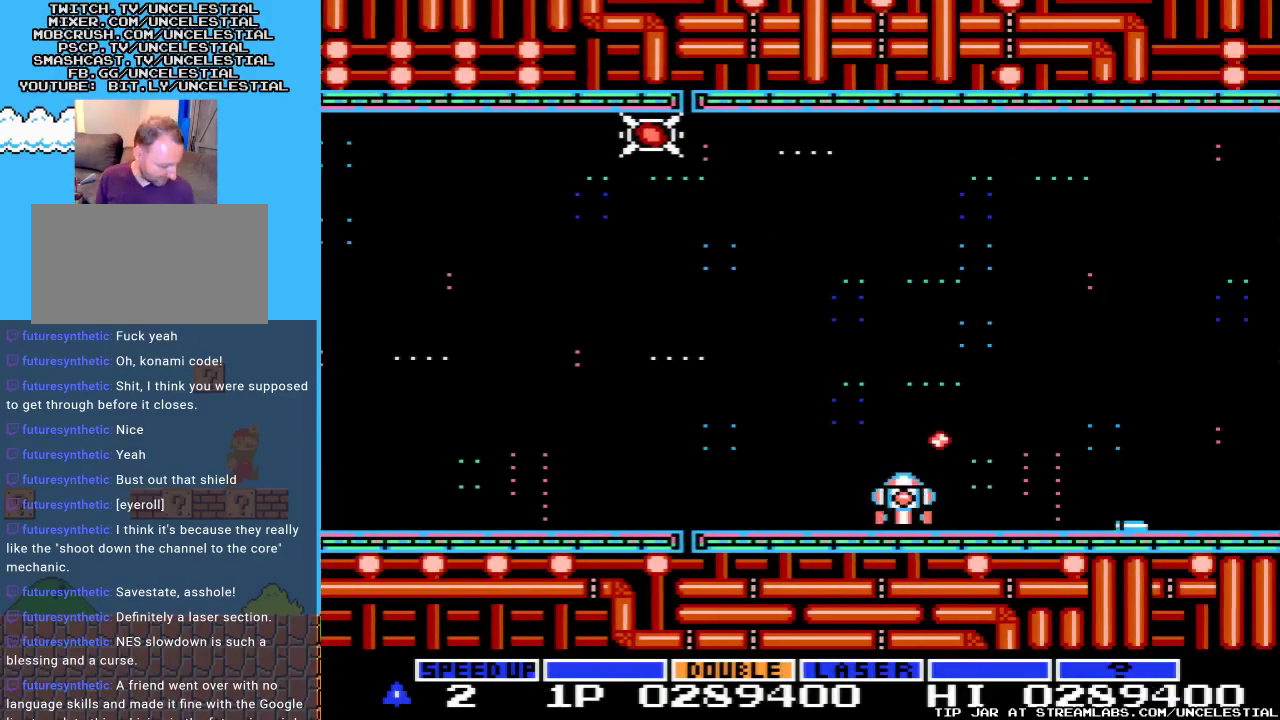
{"buttons": [], "events": []}
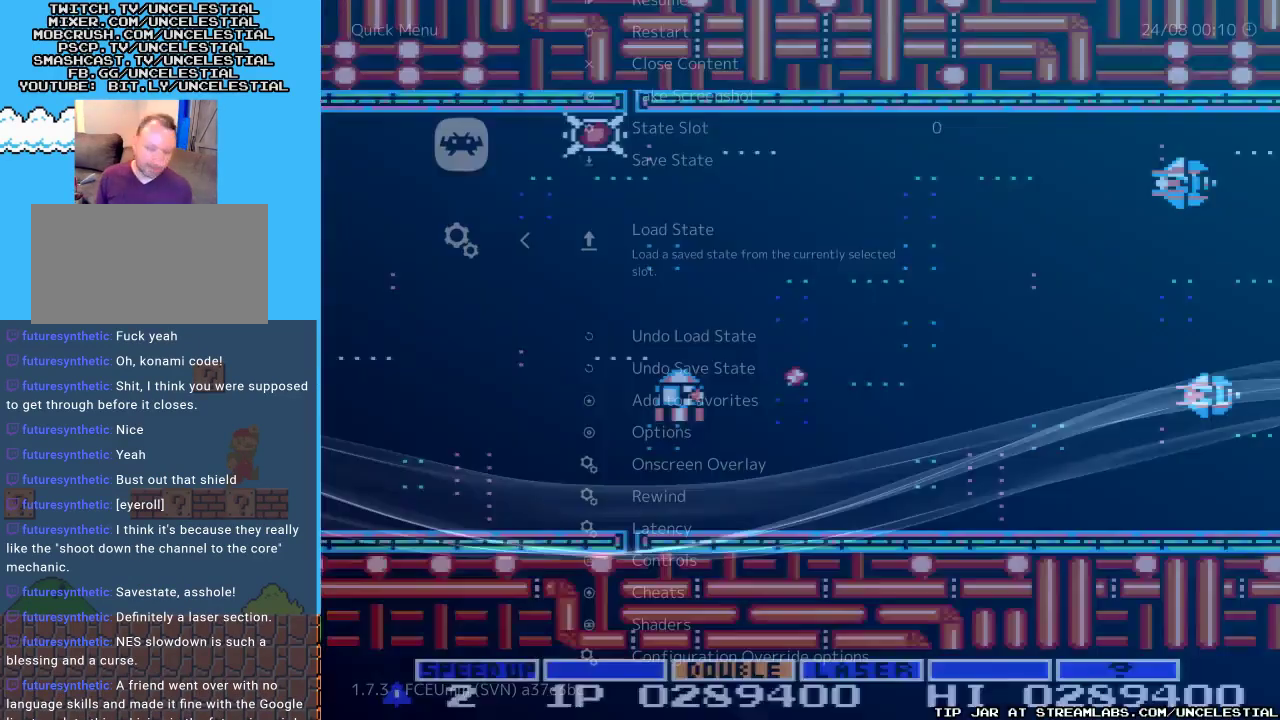
{"buttons": [], "events": []}
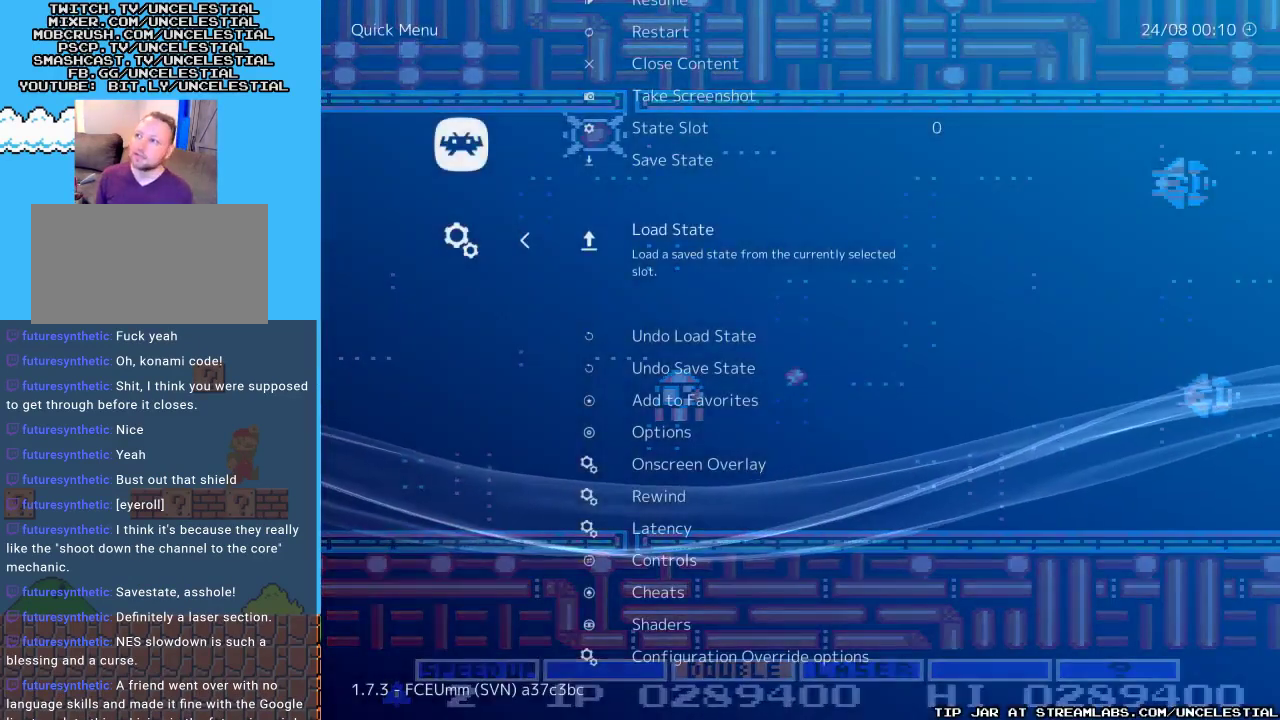
{"buttons": [], "events": [[133, "B", "down"], [300, "B", "up"]]}
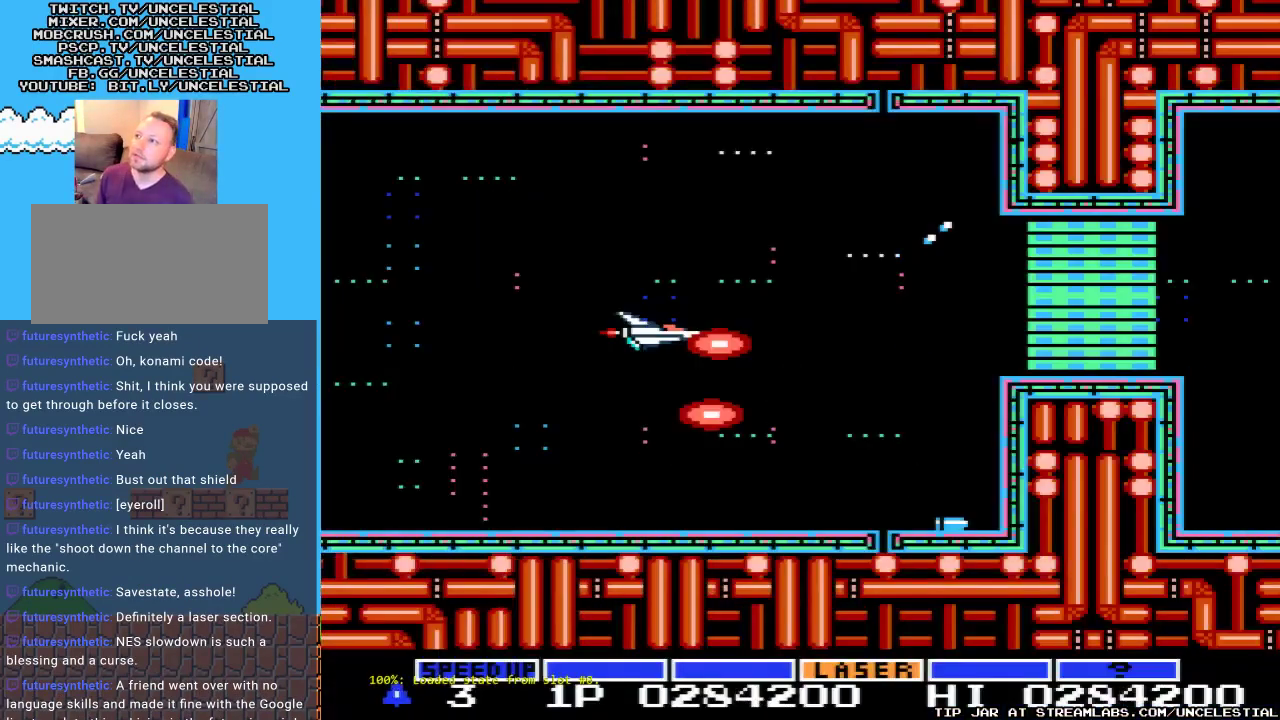
{"buttons": ["DPAD_RIGHT"], "events": [[233, "START", "down"], [333, "DPAD_RIGHT", "down"], [400, "START", "up"]]}
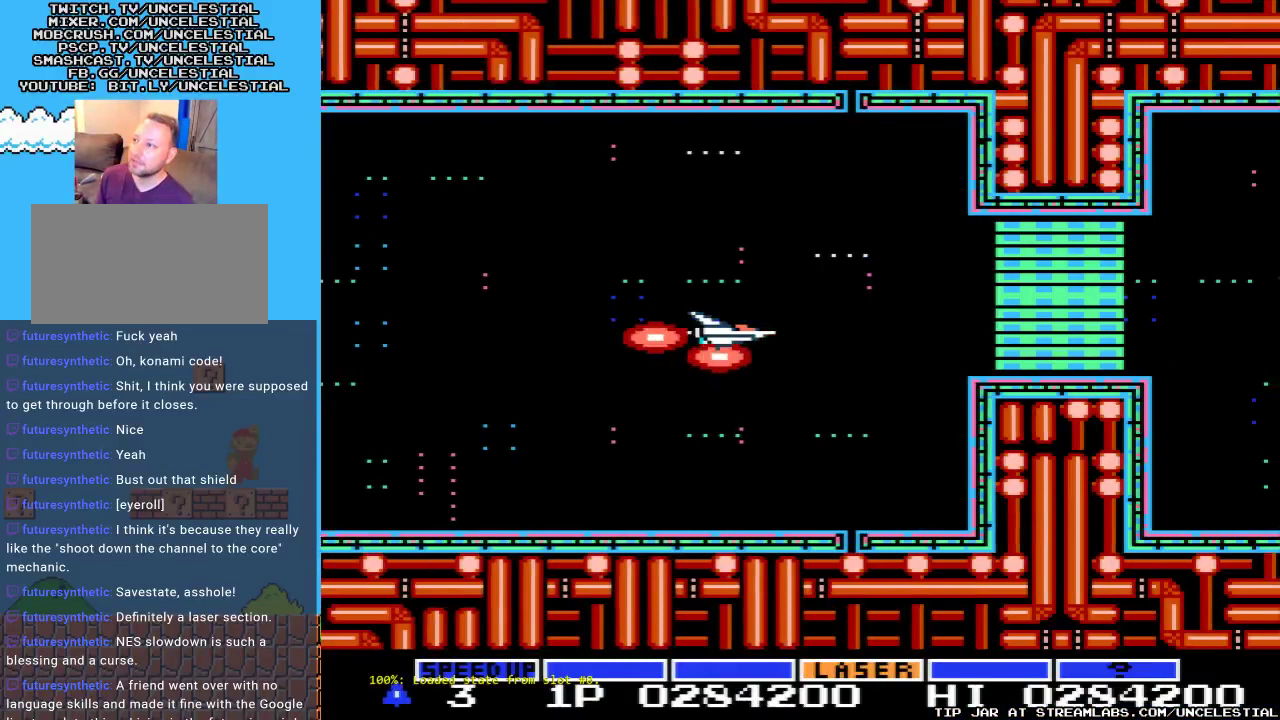
{"buttons": ["A", "DPAD_UP"], "events": [[133, "A", "down"], [167, "DPAD_RIGHT", "up"], [333, "DPAD_LEFT", "down"], [367, "DPAD_UP", "down"], [400, "DPAD_LEFT", "up"]]}
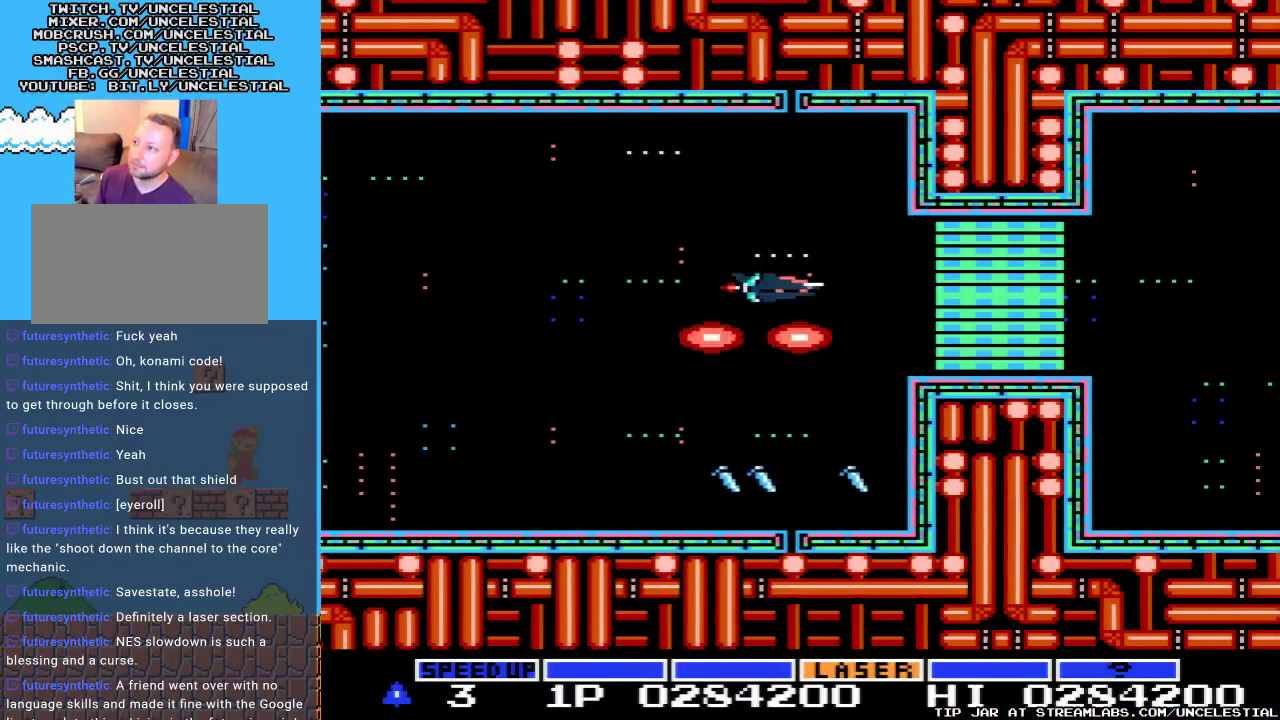
{"buttons": ["A", "DPAD_DOWN"], "events": [[33, "DPAD_UP", "up"], [467, "DPAD_DOWN", "down"]]}